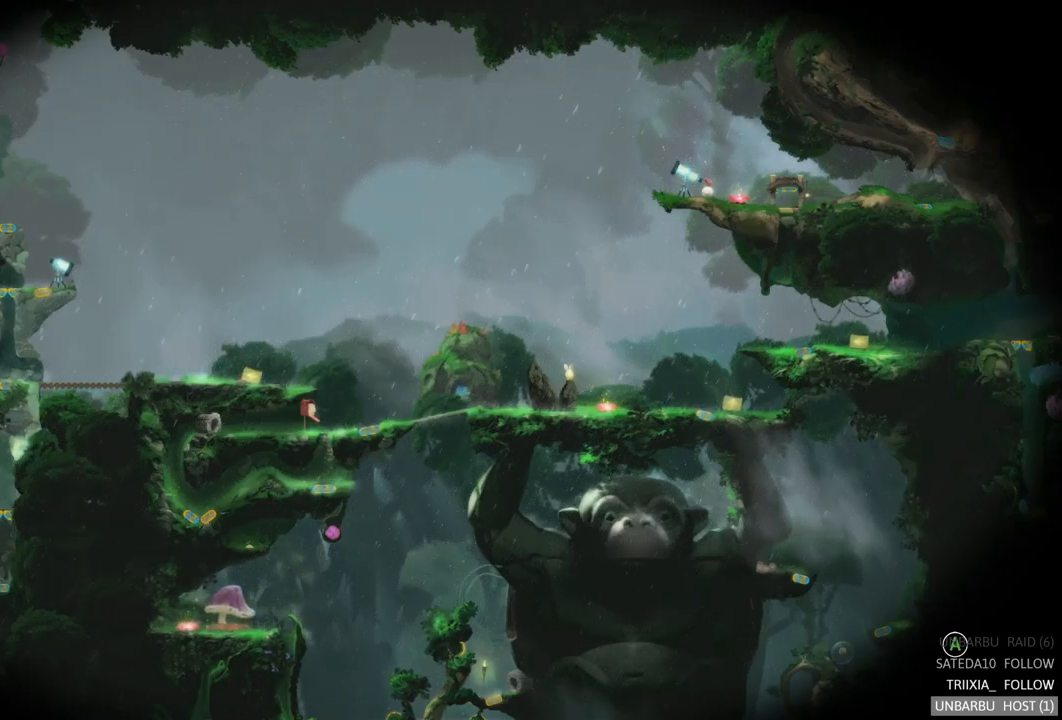
Gameplay with a controller (Xbox layout); each line is a JSON object with the inputs held at the frame after it. "events" lists button and stick changes between this image and that frame as [ms after this image, input, new state], when the widget could be followed in between. Not read: L3 R3.
{"buttons": [], "left_stick": "center", "right_stick": "center", "events": [[234, "A", "down"], [367, "A", "up"]]}
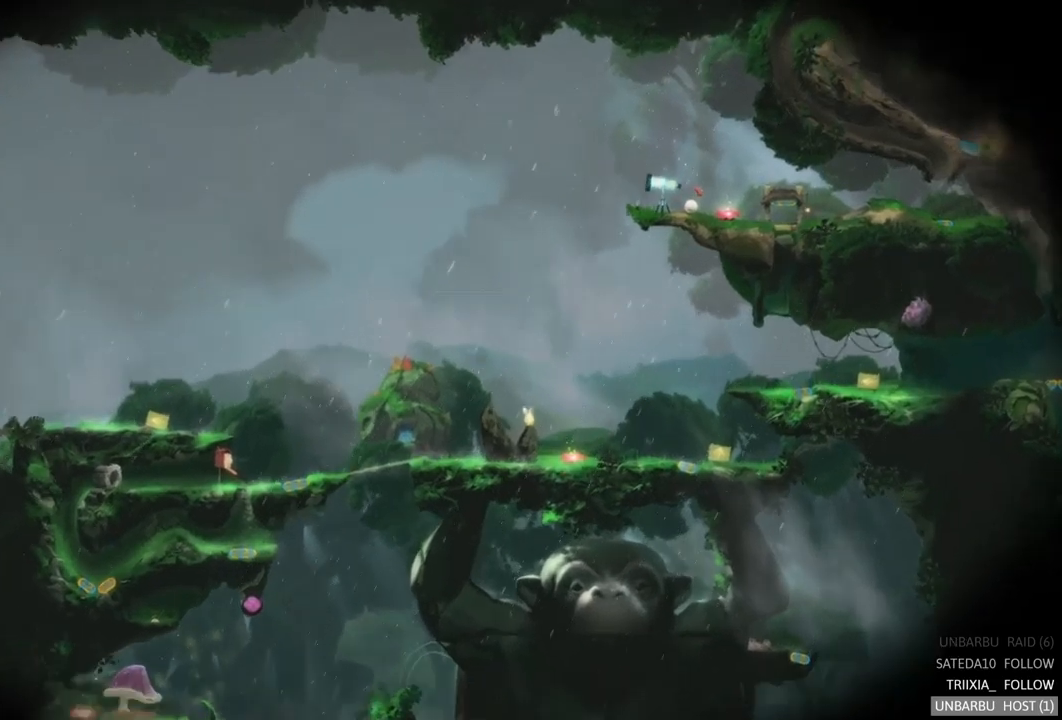
{"buttons": [], "left_stick": "left", "right_stick": "center", "events": [[317, "left_stick", "left"]]}
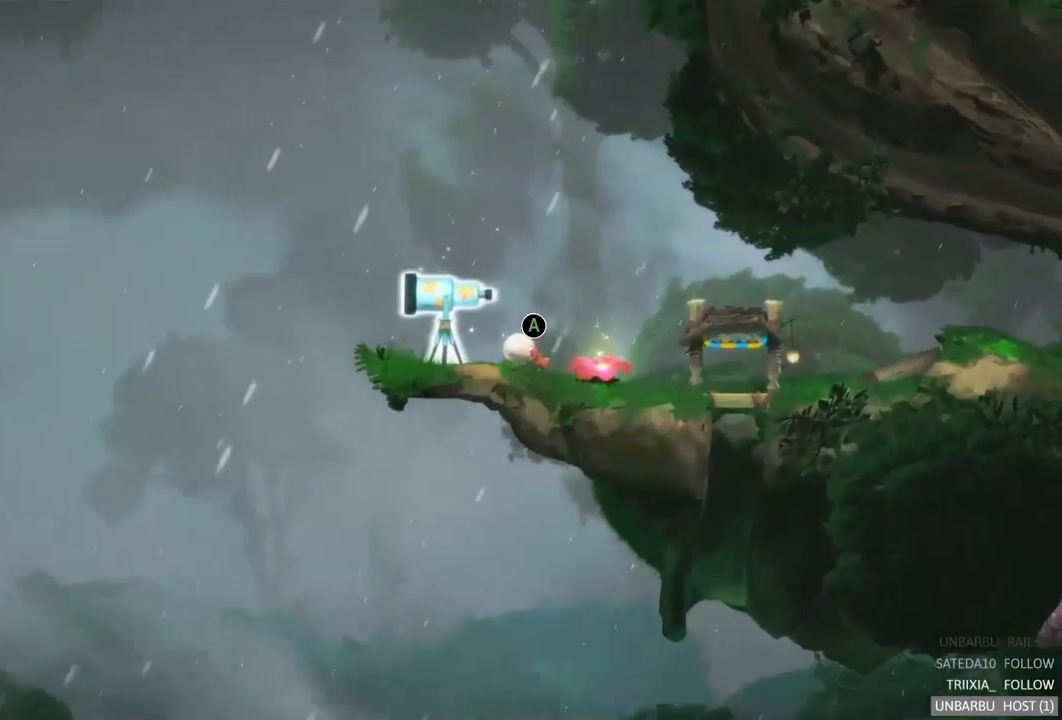
{"buttons": [], "left_stick": "left", "right_stick": "center", "events": []}
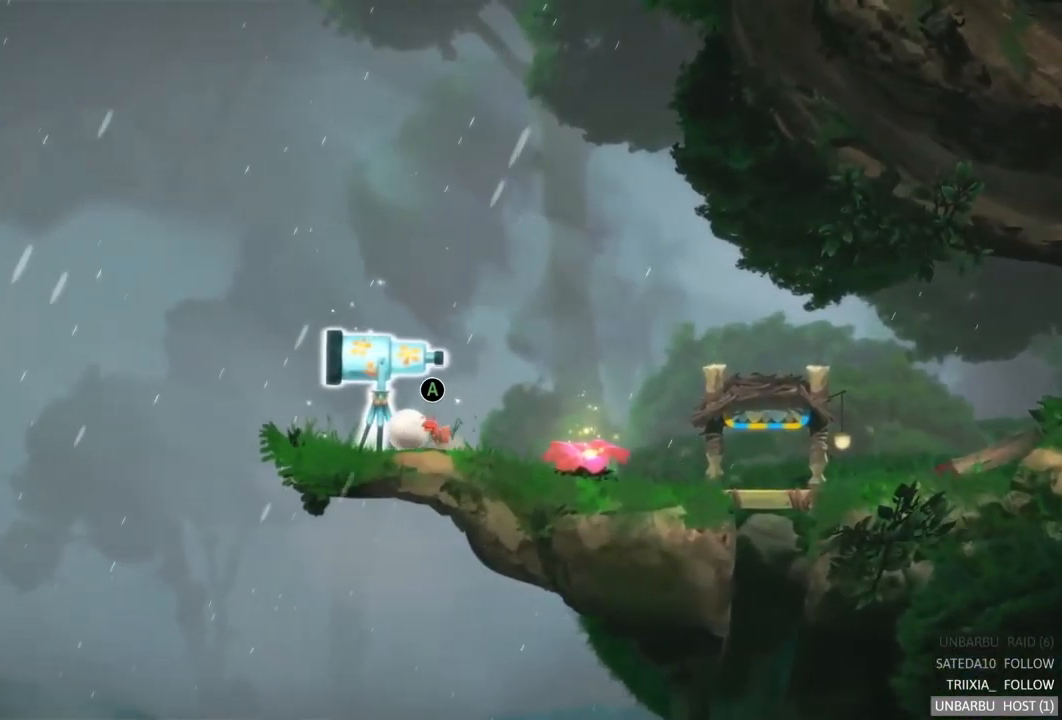
{"buttons": [], "left_stick": "left", "right_stick": "center", "events": []}
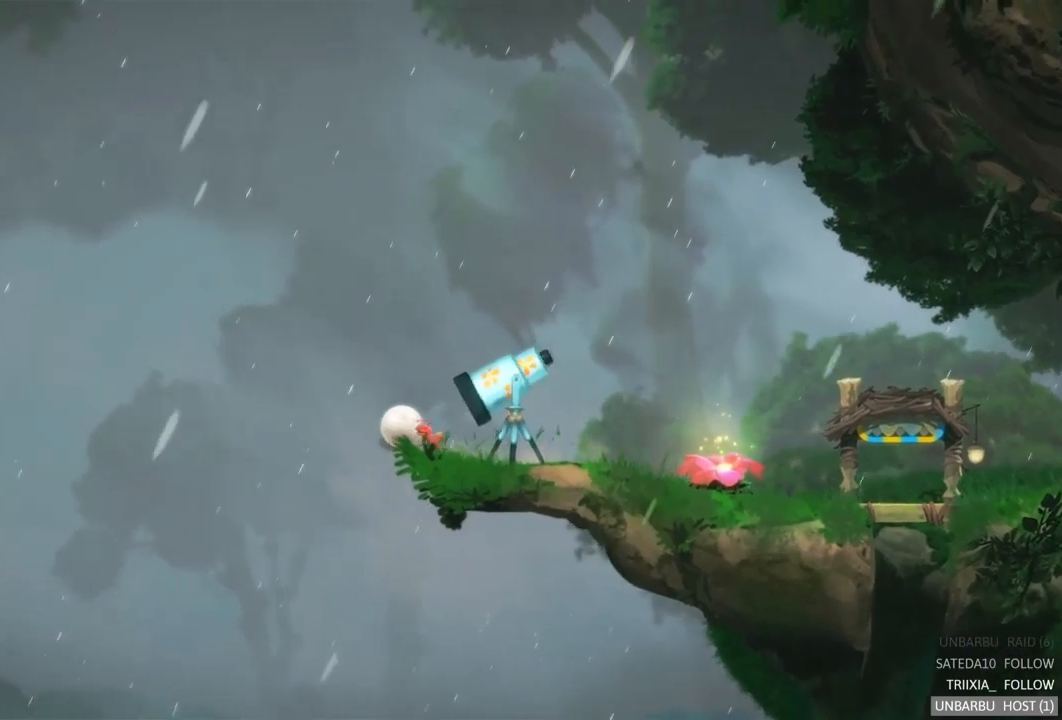
{"buttons": [], "left_stick": "left", "right_stick": "center", "events": []}
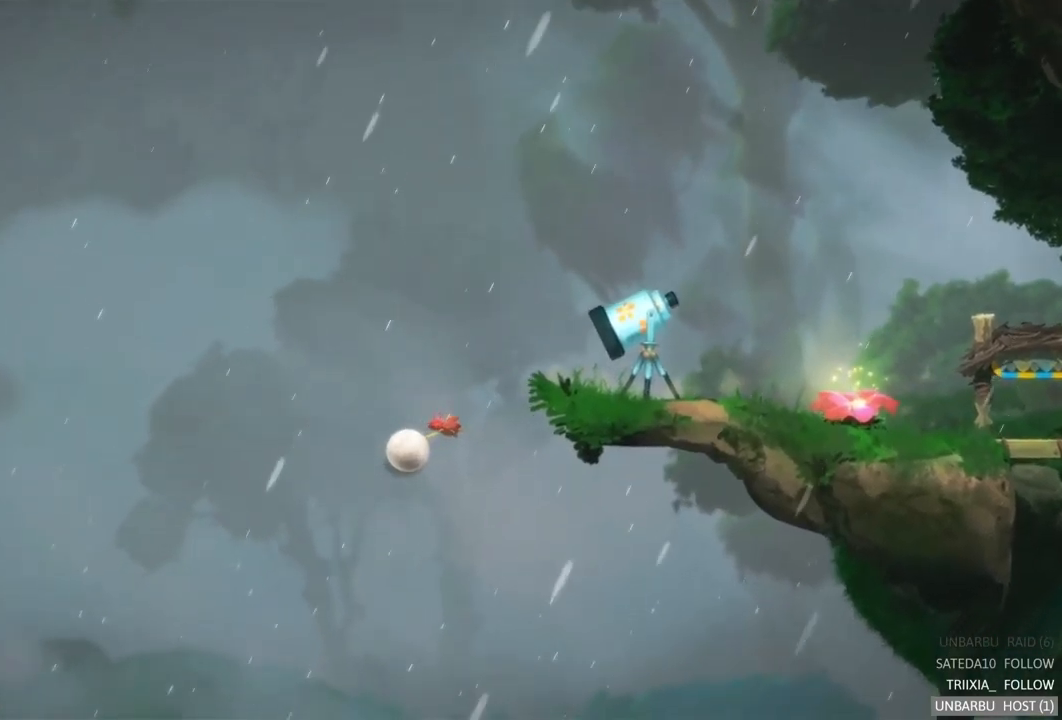
{"buttons": [], "left_stick": "center", "right_stick": "center", "events": [[250, "left_stick", "center"]]}
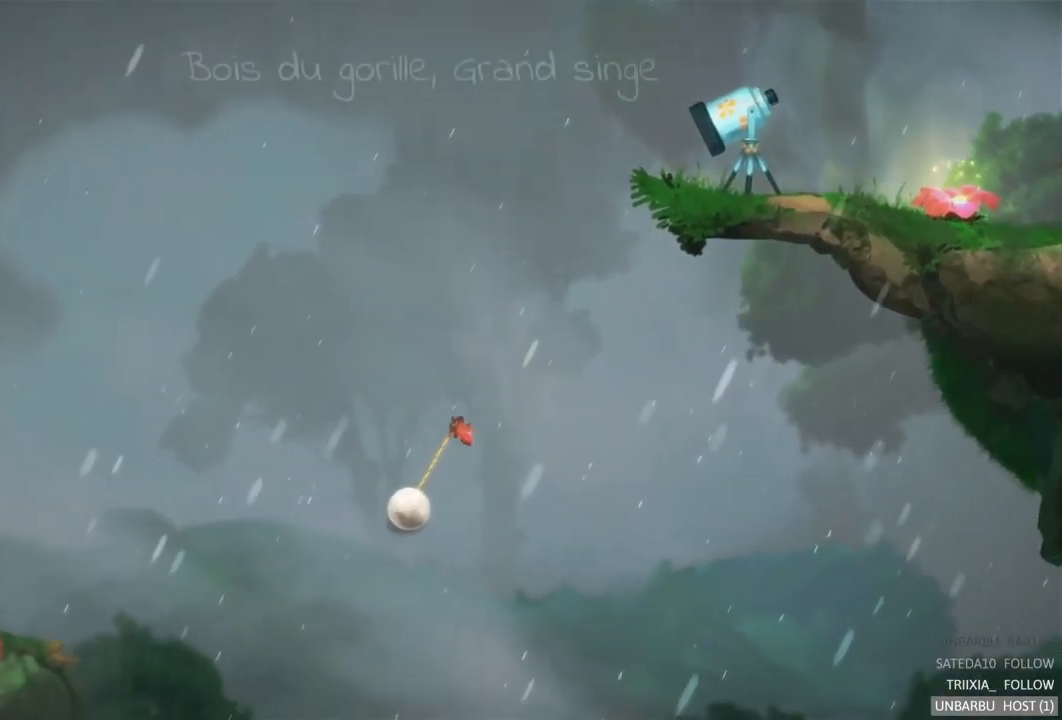
{"buttons": [], "left_stick": "center", "right_stick": "center", "events": []}
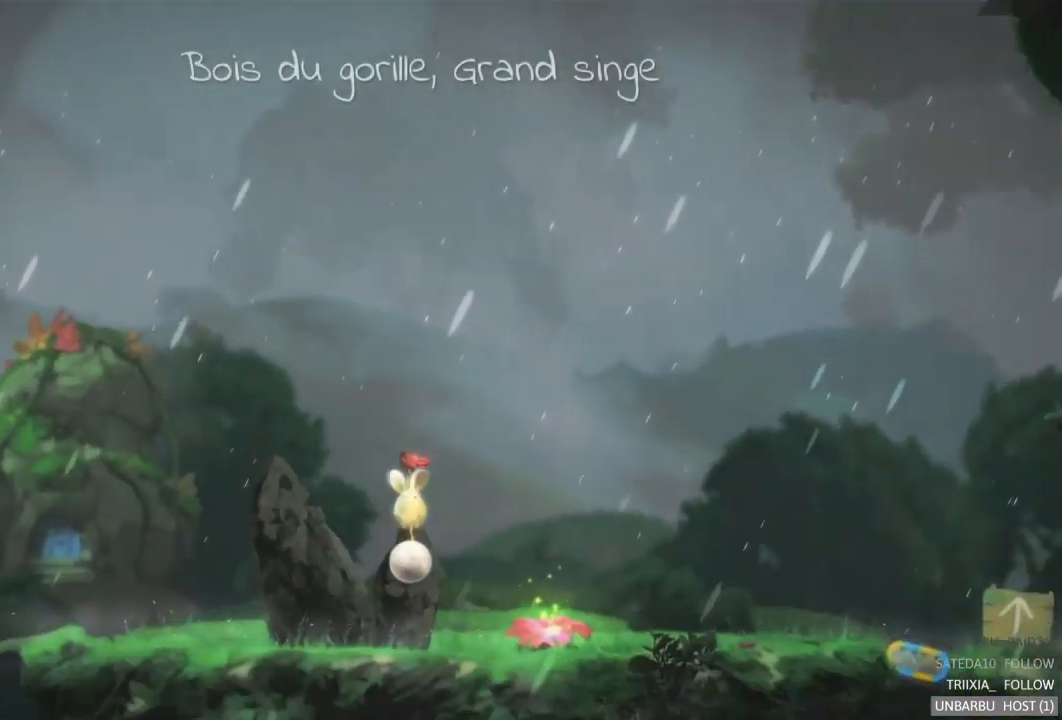
{"buttons": [], "left_stick": "center", "right_stick": "center", "events": []}
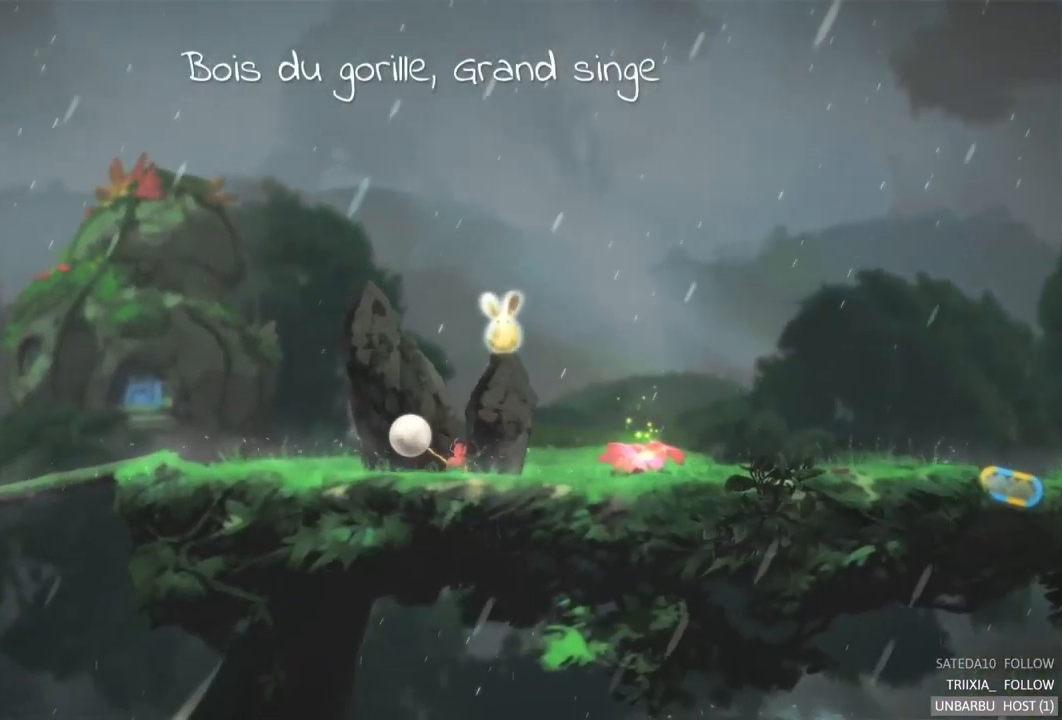
{"buttons": [], "left_stick": "center", "right_stick": "center", "events": [[83, "SELECT", "down"], [316, "SELECT", "up"]]}
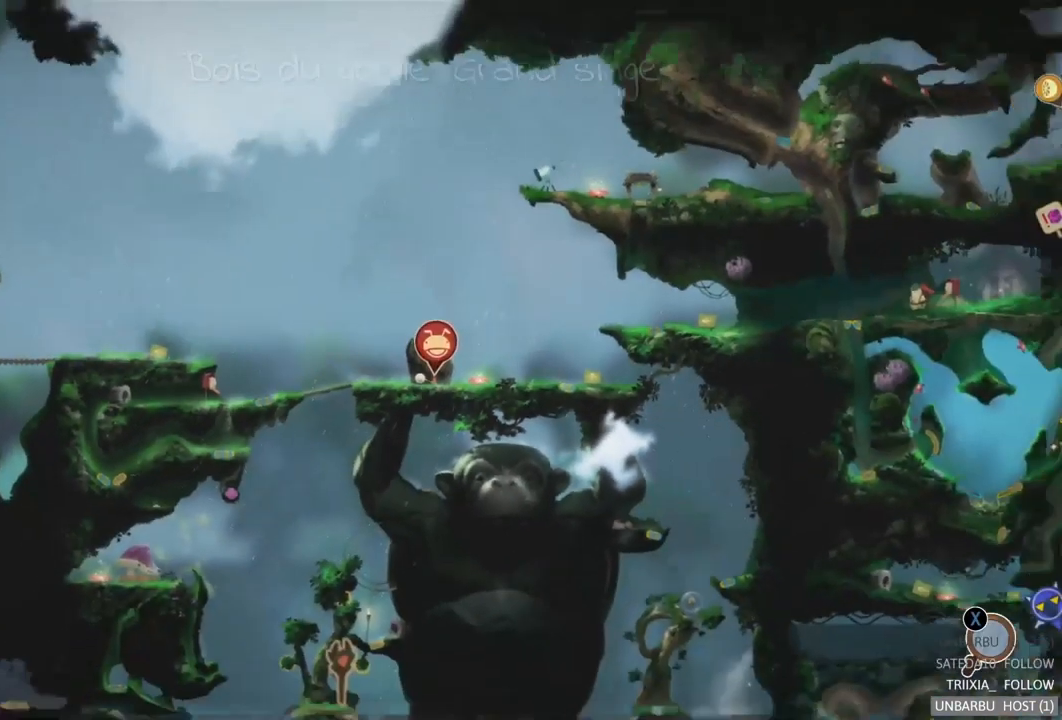
{"buttons": [], "left_stick": "center", "right_stick": "down", "events": [[350, "right_stick", "down"]]}
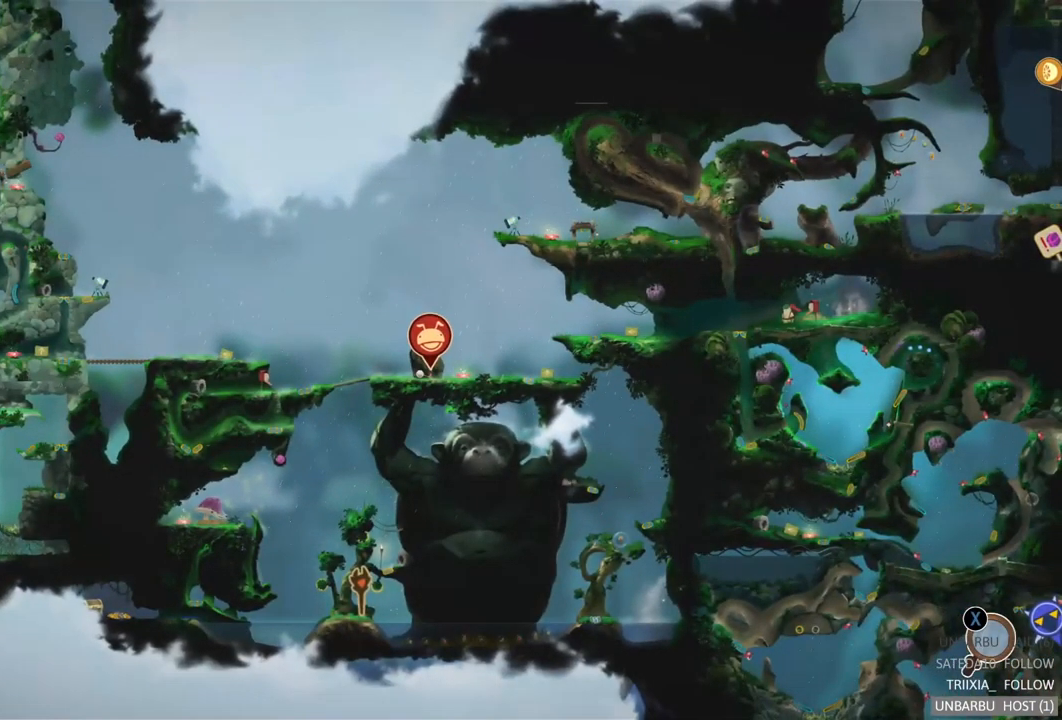
{"buttons": [], "left_stick": "center", "right_stick": "center", "events": [[50, "right_stick", "center"]]}
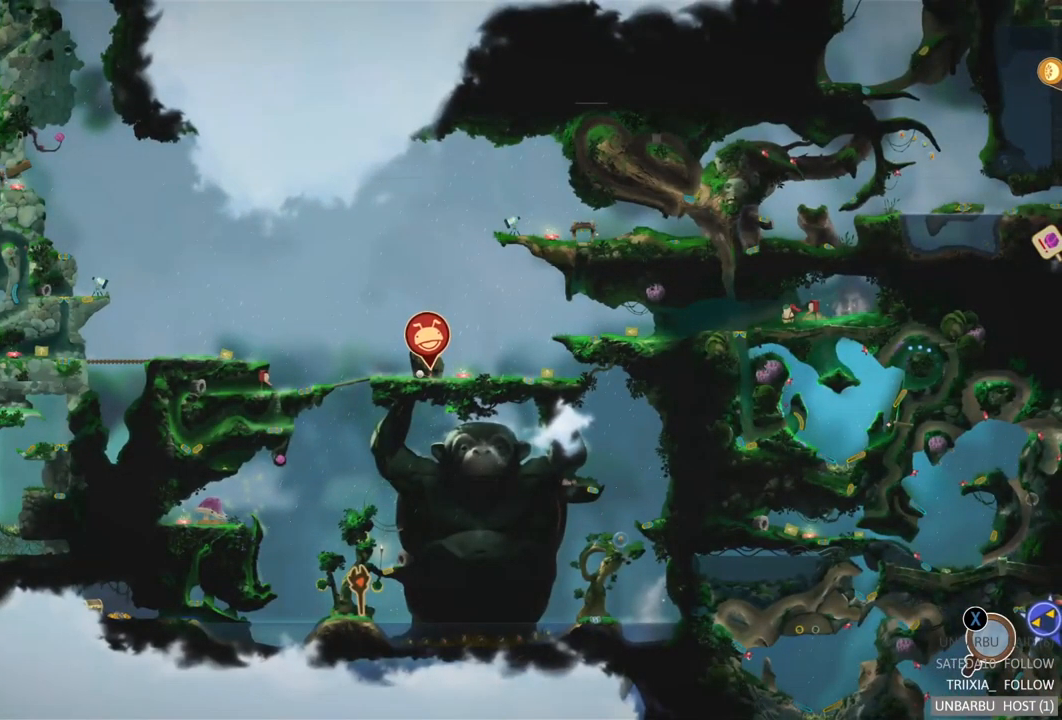
{"buttons": [], "left_stick": "down-left", "right_stick": "center", "events": [[283, "left_stick", "down-left"]]}
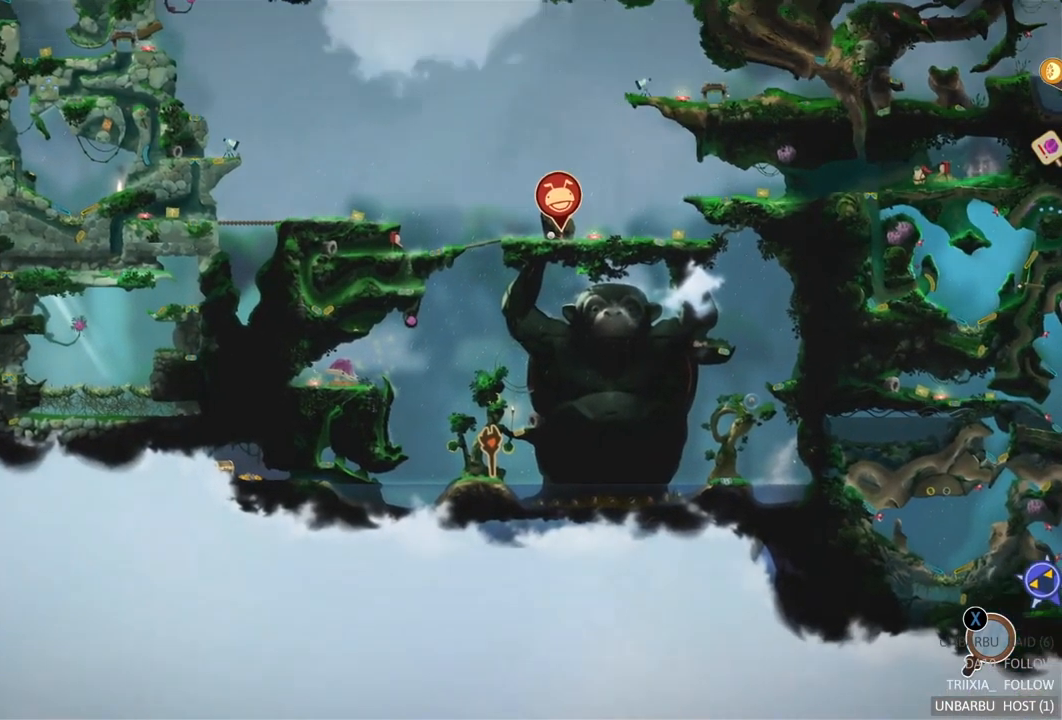
{"buttons": [], "left_stick": "center", "right_stick": "center", "events": [[116, "left_stick", "center"]]}
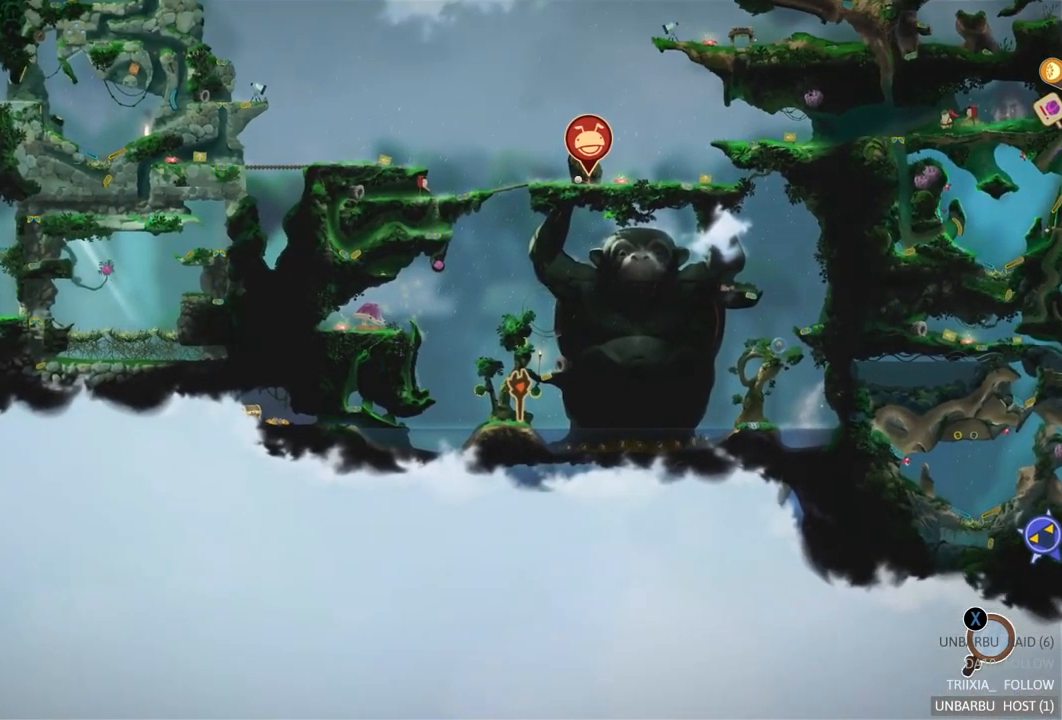
{"buttons": [], "left_stick": "up", "right_stick": "center", "events": [[266, "left_stick", "up"]]}
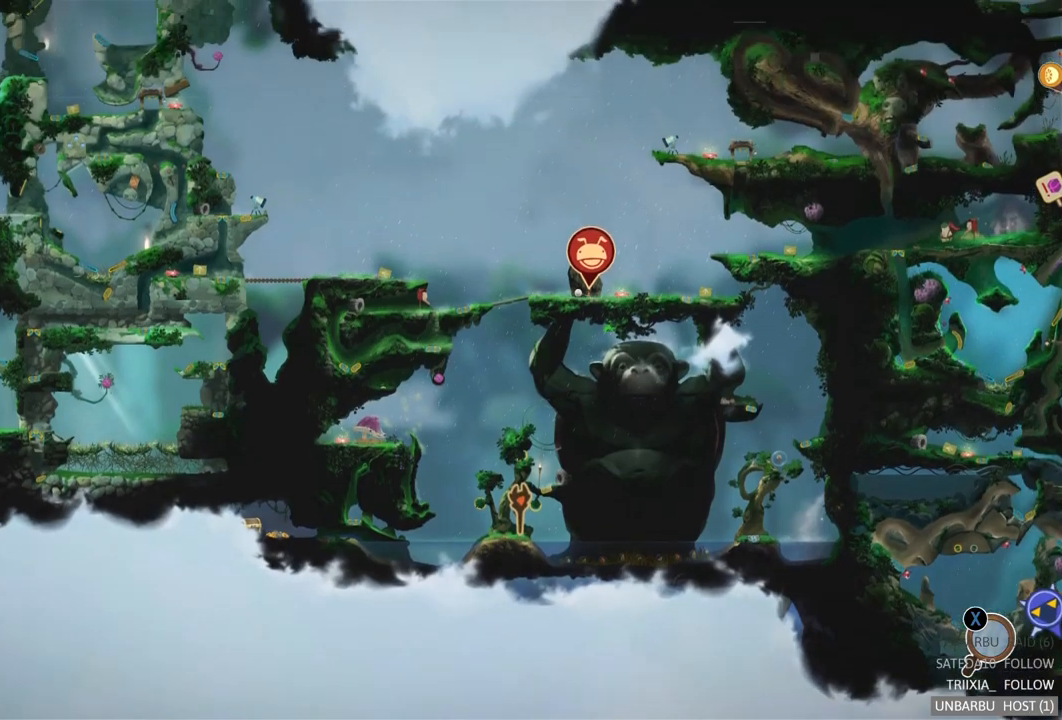
{"buttons": [], "left_stick": "center", "right_stick": "center", "events": [[33, "left_stick", "center"]]}
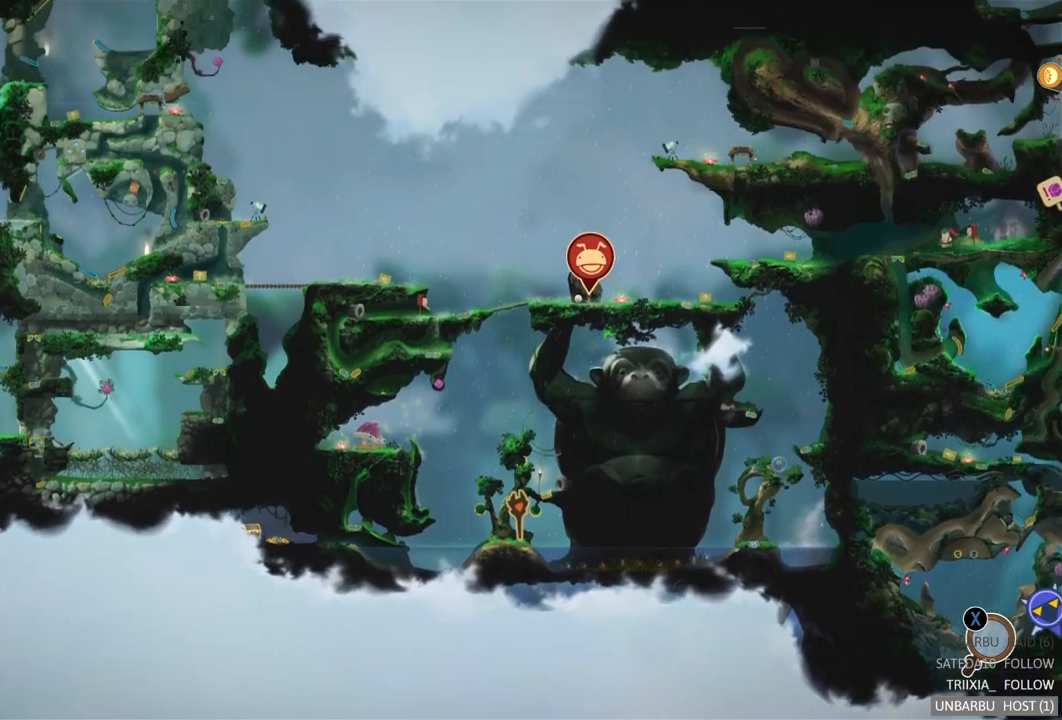
{"buttons": [], "left_stick": "left", "right_stick": "center", "events": [[167, "right_stick", "down"], [200, "left_stick", "left"], [467, "right_stick", "center"]]}
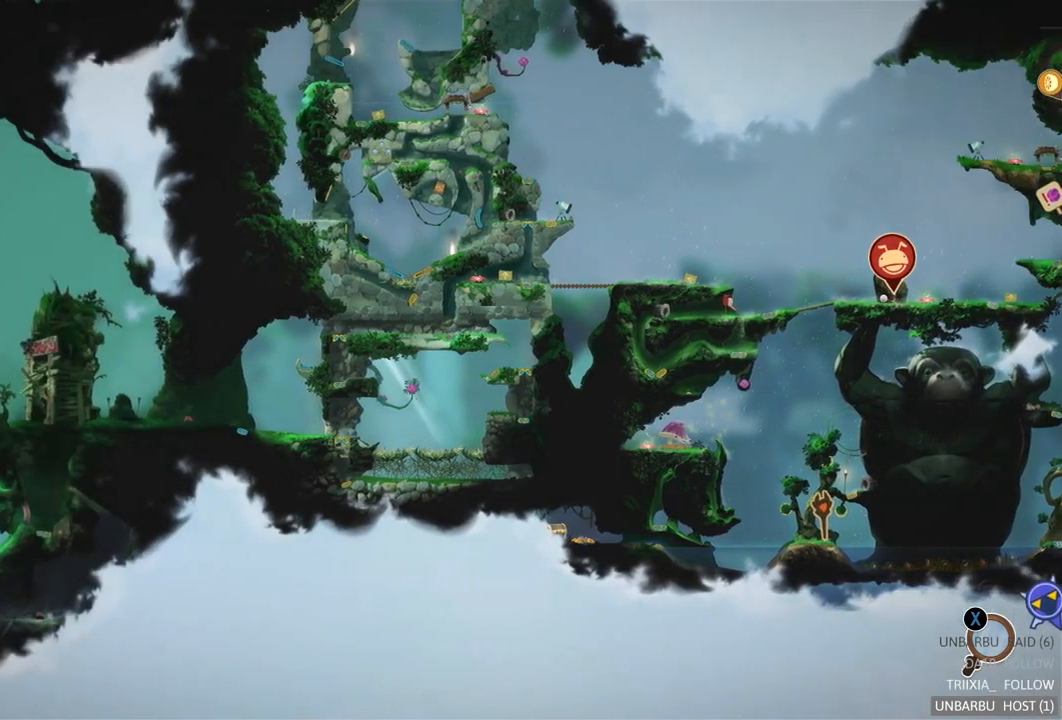
{"buttons": [], "left_stick": "left", "right_stick": "center", "events": []}
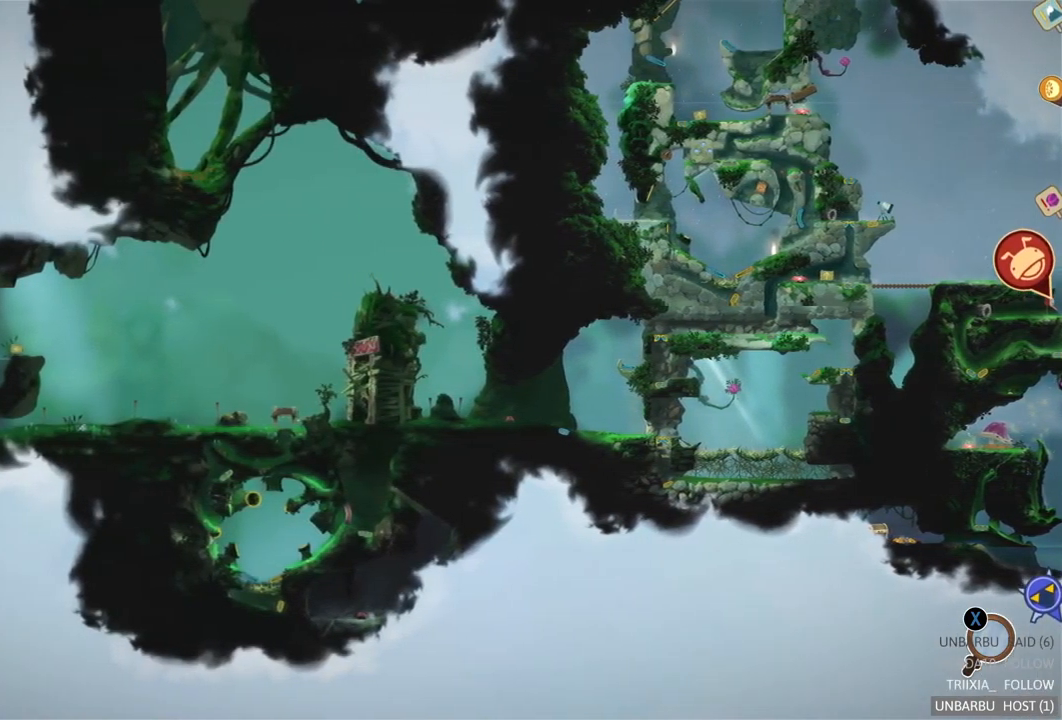
{"buttons": [], "left_stick": "right", "right_stick": "center", "events": [[83, "left_stick", "center"], [450, "left_stick", "right"]]}
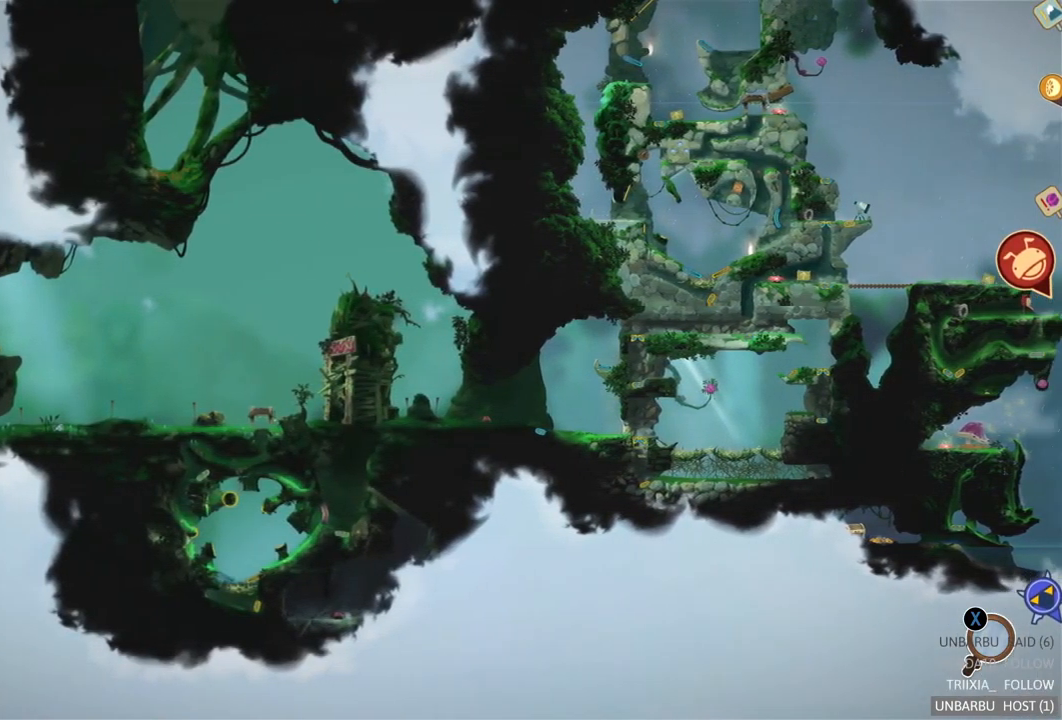
{"buttons": [], "left_stick": "up-right", "right_stick": "center", "events": [[400, "left_stick", "up-right"]]}
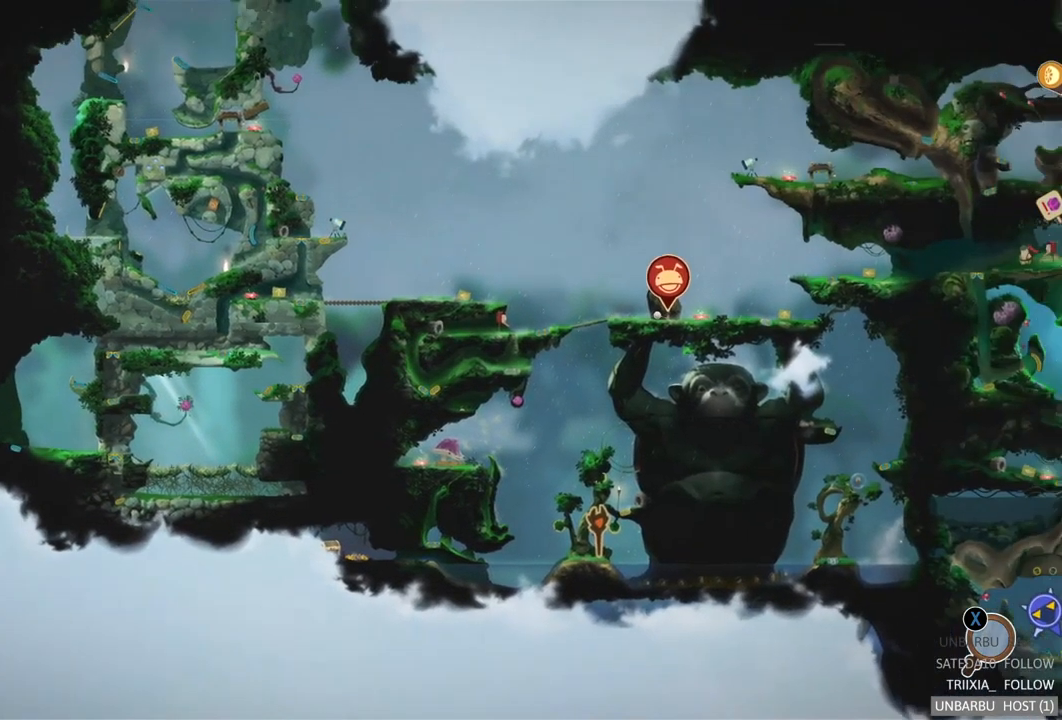
{"buttons": [], "left_stick": "center", "right_stick": "center", "events": [[167, "left_stick", "right"], [300, "left_stick", "center"]]}
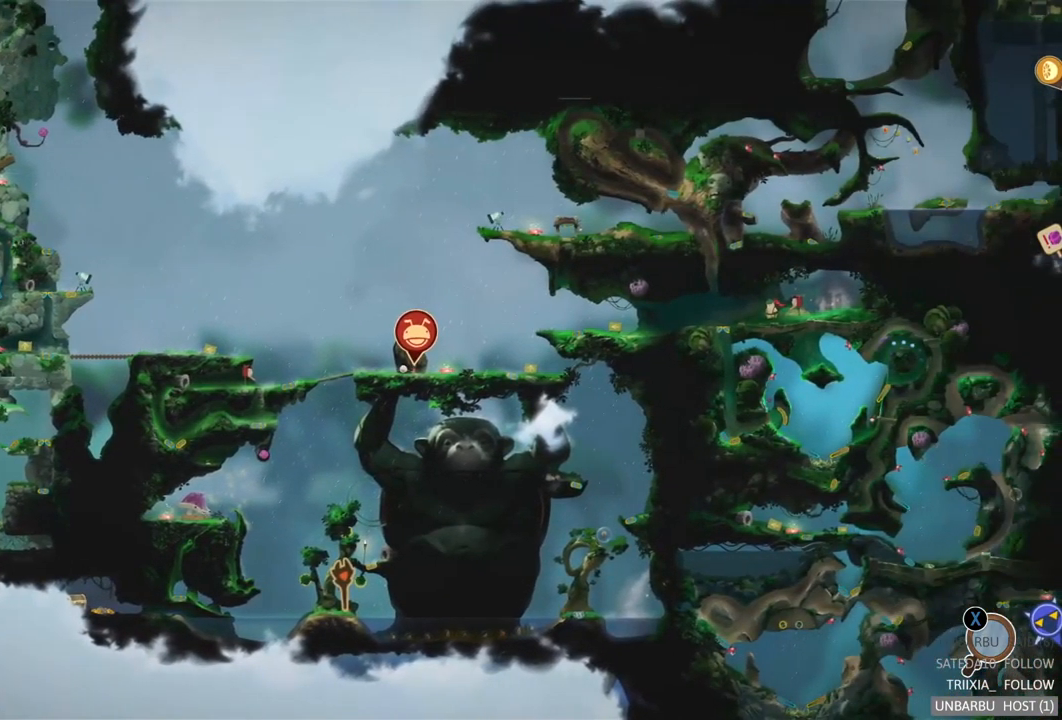
{"buttons": [], "left_stick": "right", "right_stick": "center", "events": [[133, "left_stick", "down"], [233, "left_stick", "down-right"], [417, "left_stick", "right"]]}
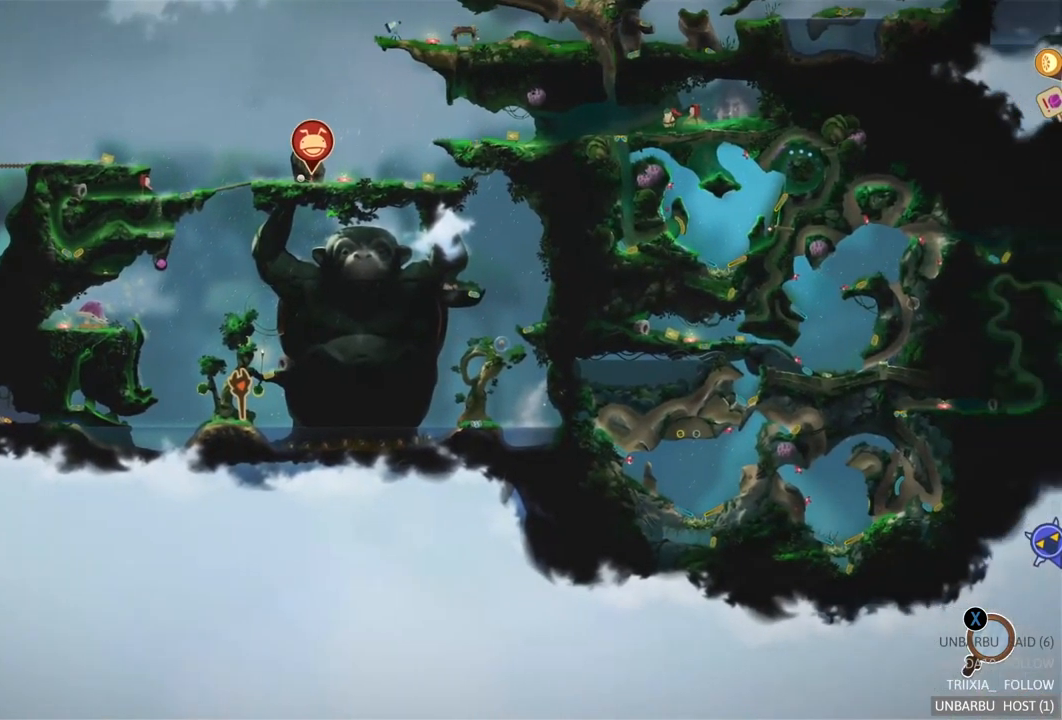
{"buttons": [], "left_stick": "center", "right_stick": "center", "events": [[100, "left_stick", "center"]]}
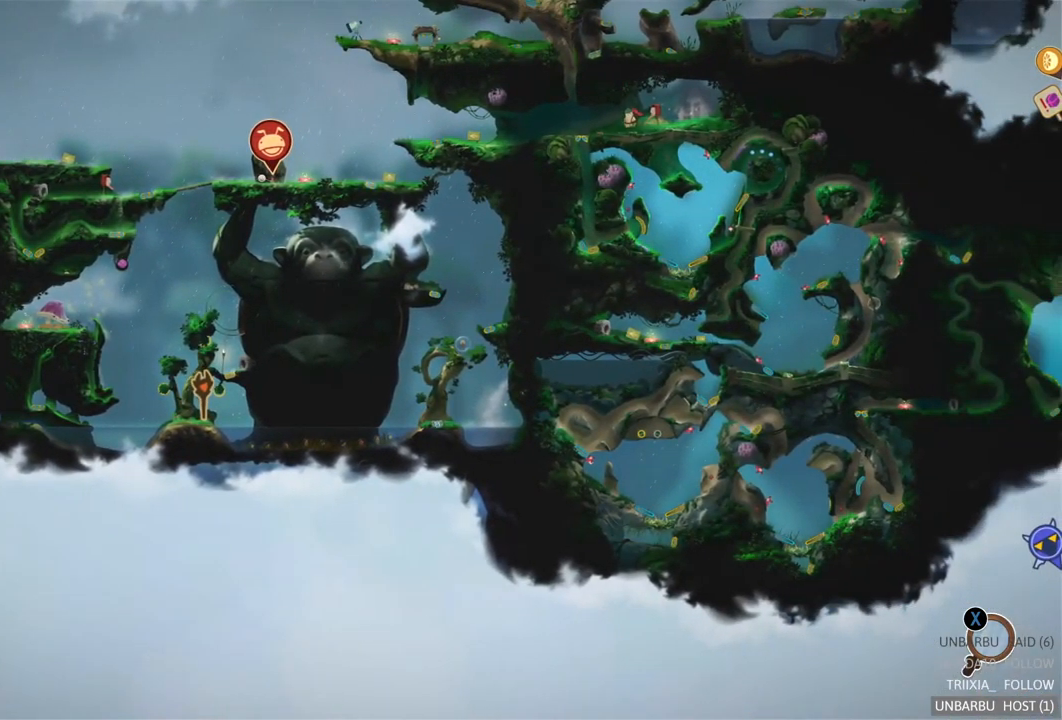
{"buttons": [], "left_stick": "center", "right_stick": "center", "events": []}
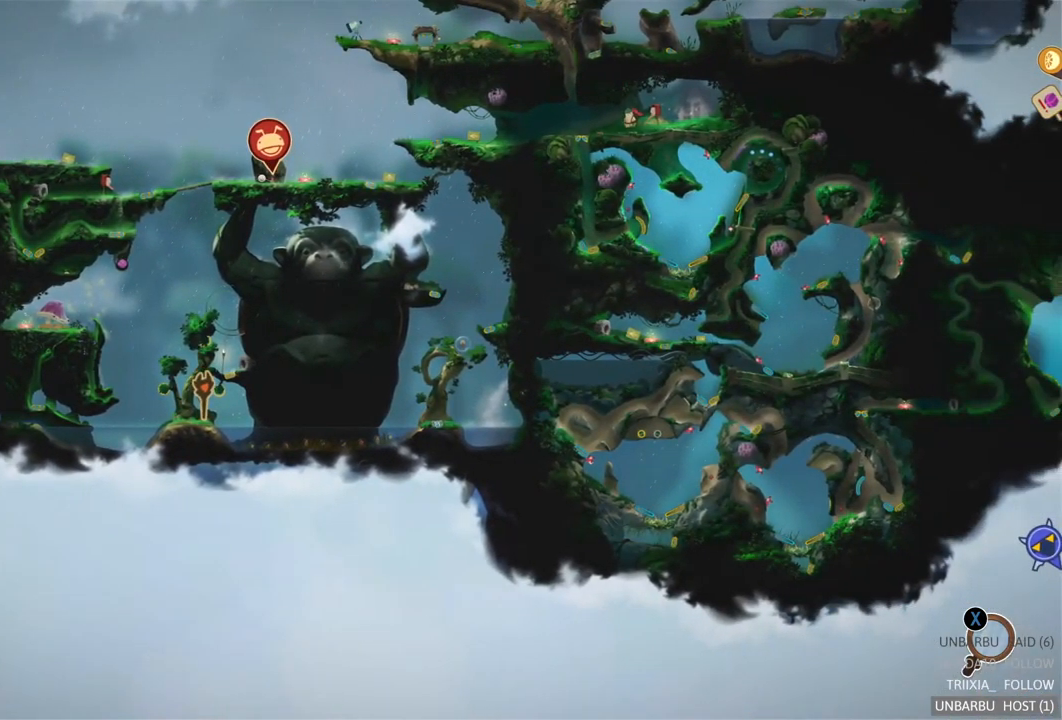
{"buttons": [], "left_stick": "center", "right_stick": "center", "events": []}
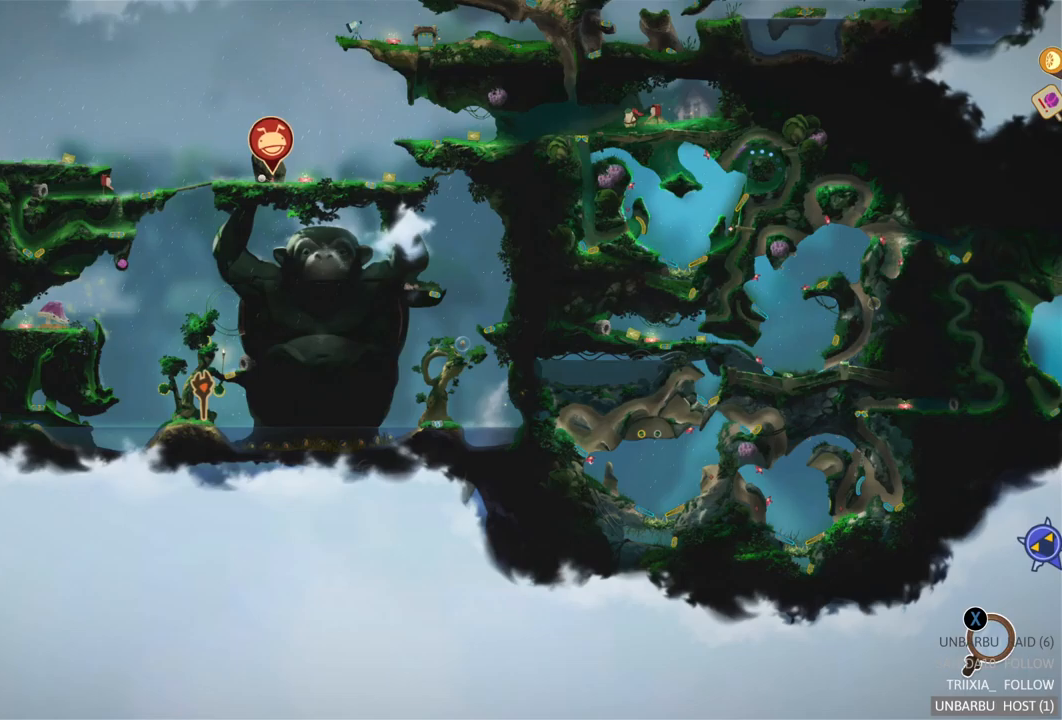
{"buttons": [], "left_stick": "center", "right_stick": "center", "events": [[150, "A", "down"], [334, "A", "up"]]}